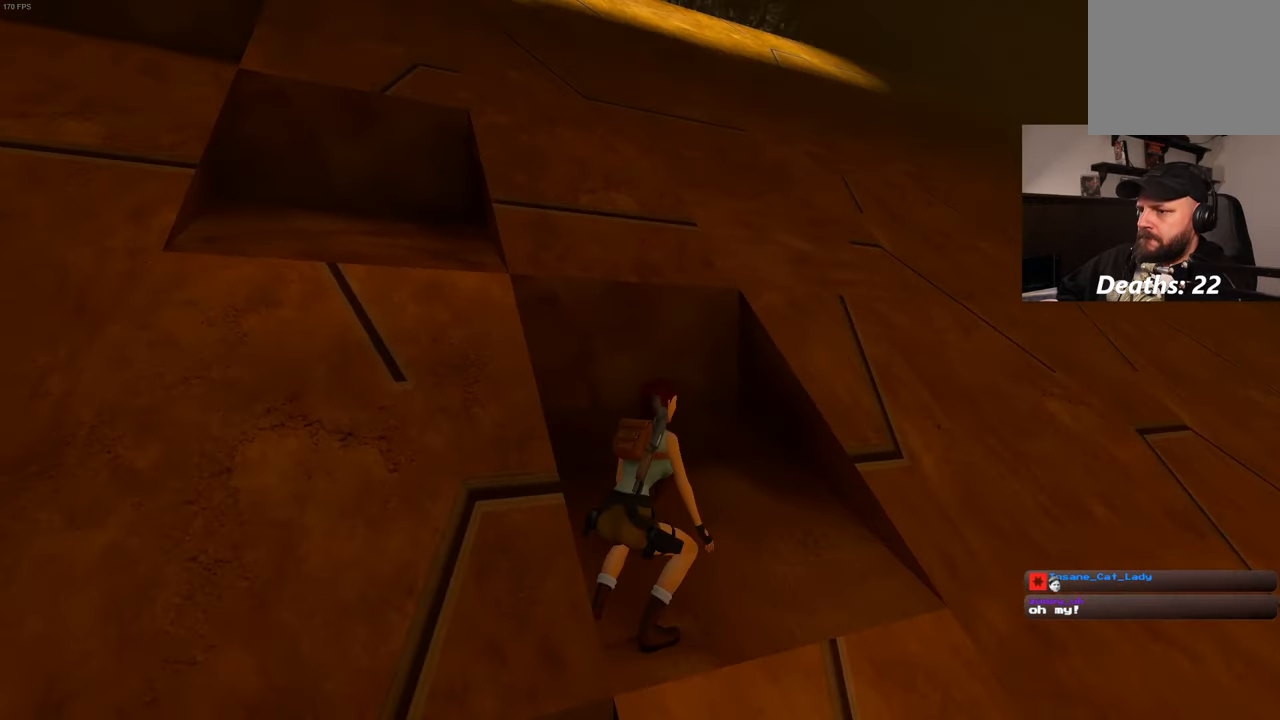
Gameplay with a controller (PlayStation layout); each line is a JSON object with the inputs held at the frame after it (dt_ms = milliseconds from this image to that frame). "events" lists button and stick changes between this image and that frame as [ms after this image, input, new state], when the widget could be followed in between. Not read: L3 R3.
{"dt_ms": 500, "buttons": [], "left_stick": "right", "right_stick": "center", "events": [[133, "right_stick", "center"], [333, "left_stick", "right"]]}
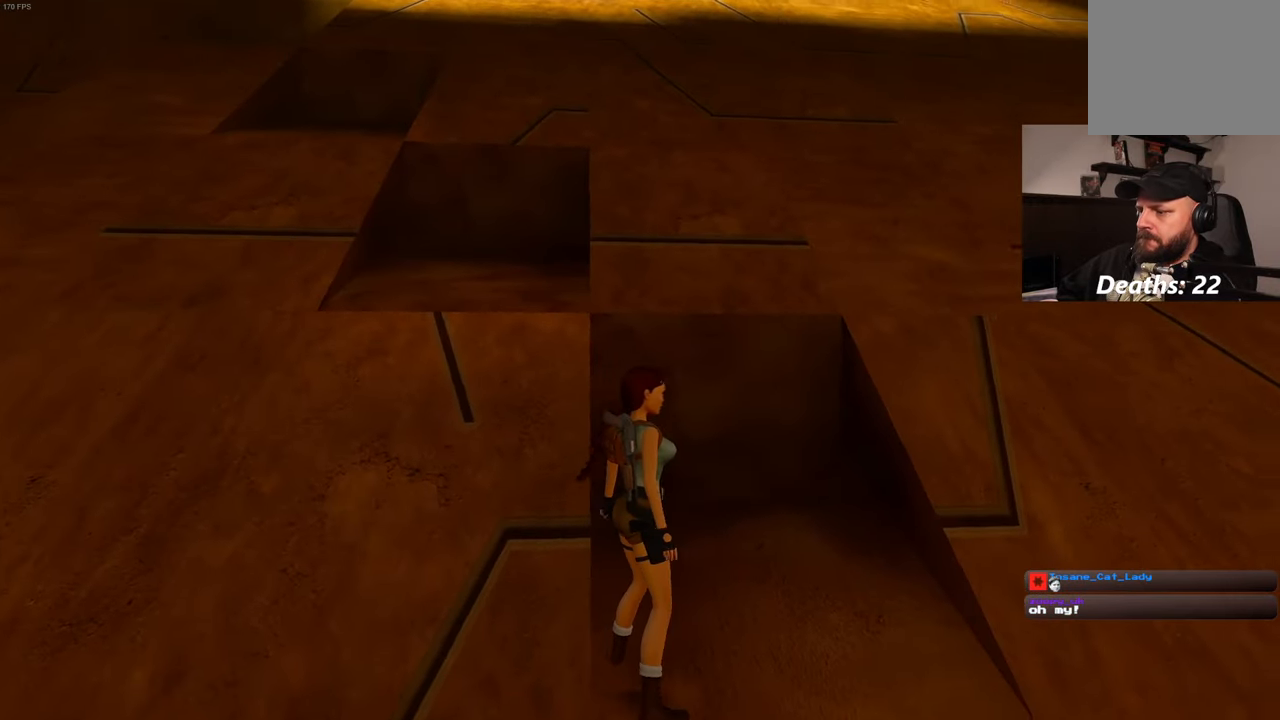
{"dt_ms": 500, "buttons": [], "left_stick": "down-right", "right_stick": "left", "events": [[216, "right_stick", "left"], [450, "left_stick", "down-right"]]}
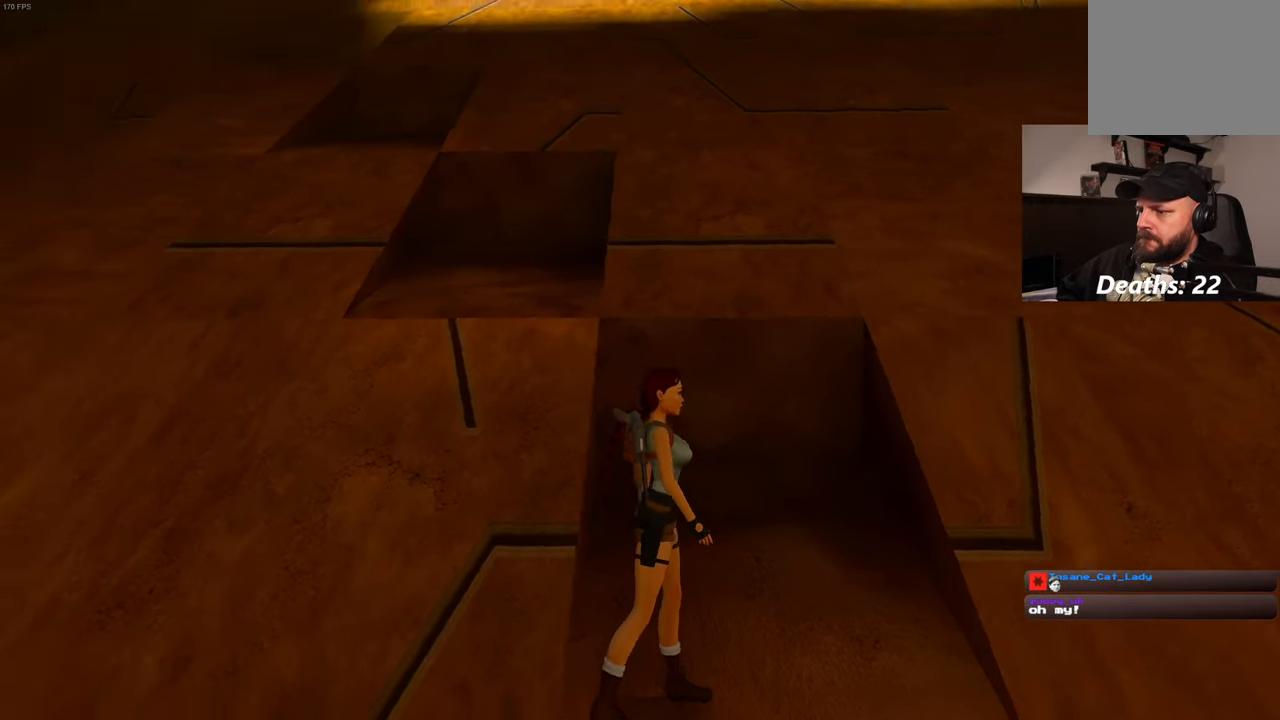
{"dt_ms": 500, "buttons": [], "left_stick": "down-right", "right_stick": "left", "events": [[133, "right_stick", "center"], [416, "right_stick", "left"]]}
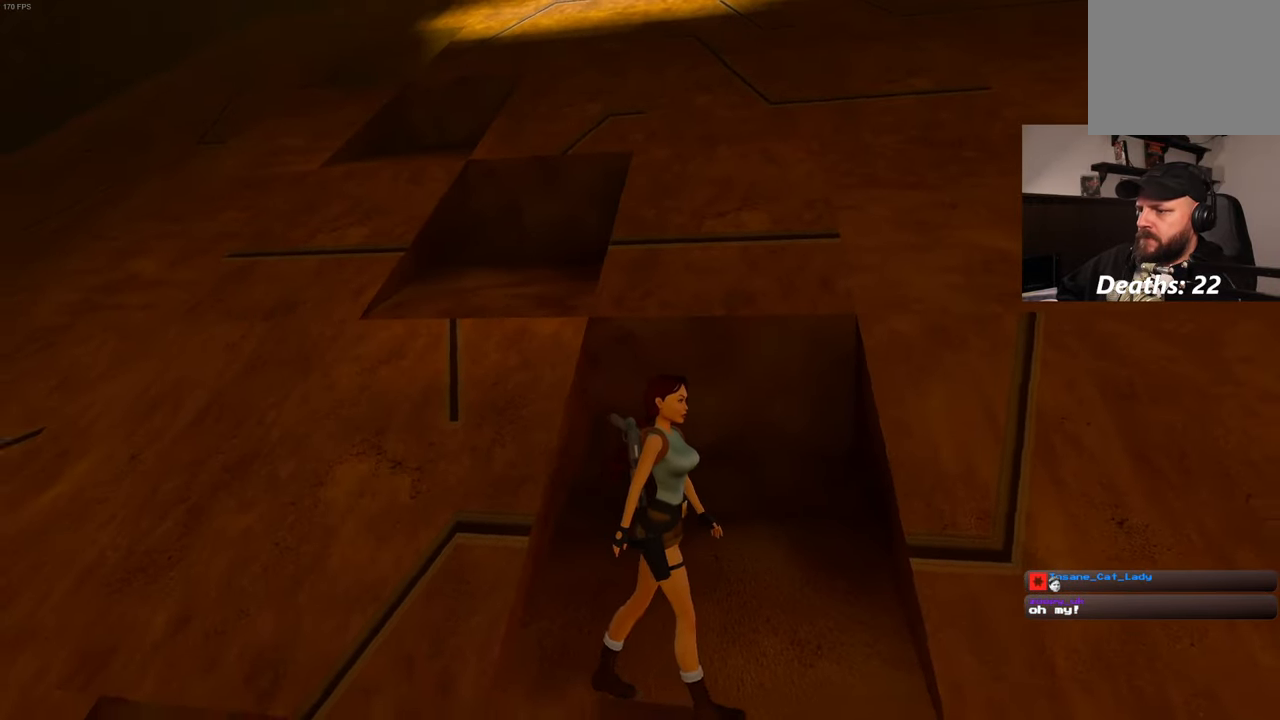
{"dt_ms": 500, "buttons": [], "left_stick": "center", "right_stick": "center", "events": [[200, "right_stick", "center"], [283, "left_stick", "right"], [433, "left_stick", "center"]]}
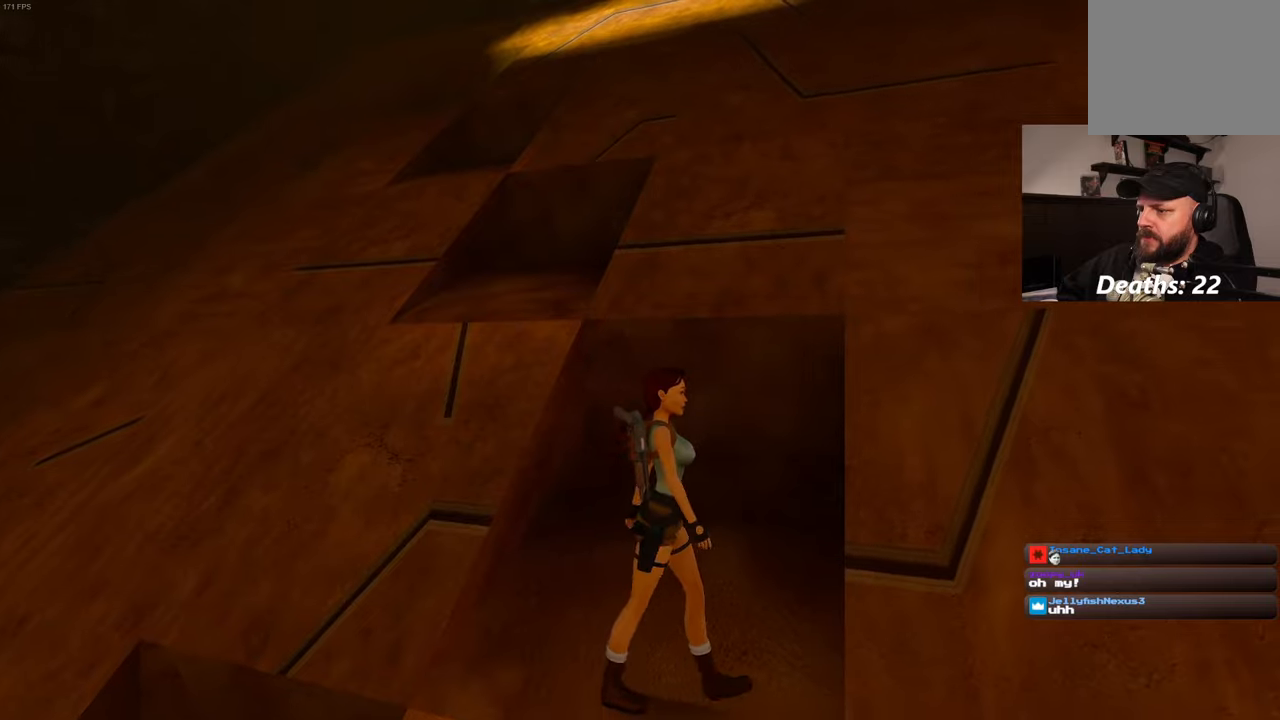
{"dt_ms": 500, "buttons": [], "left_stick": "center", "right_stick": "center", "events": [[133, "right_stick", "left"], [283, "right_stick", "center"]]}
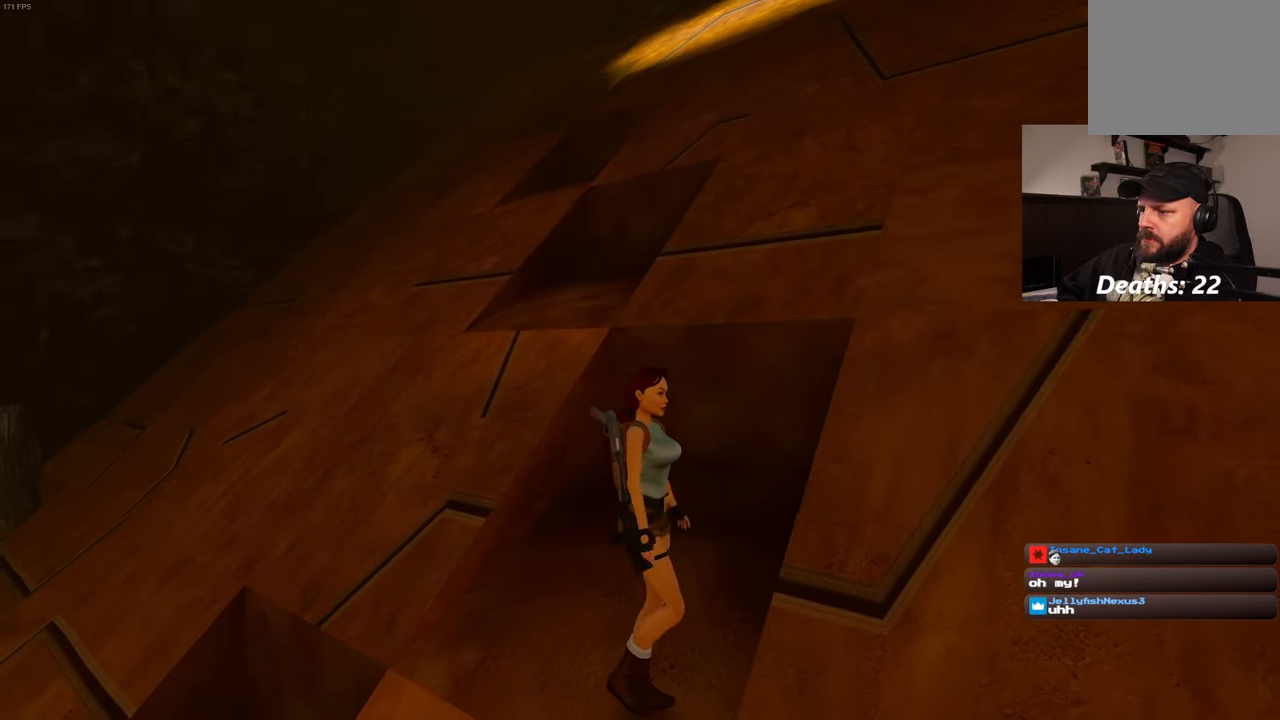
{"dt_ms": 500, "buttons": [], "left_stick": "center", "right_stick": "center", "events": [[100, "right_stick", "left"], [200, "right_stick", "center"]]}
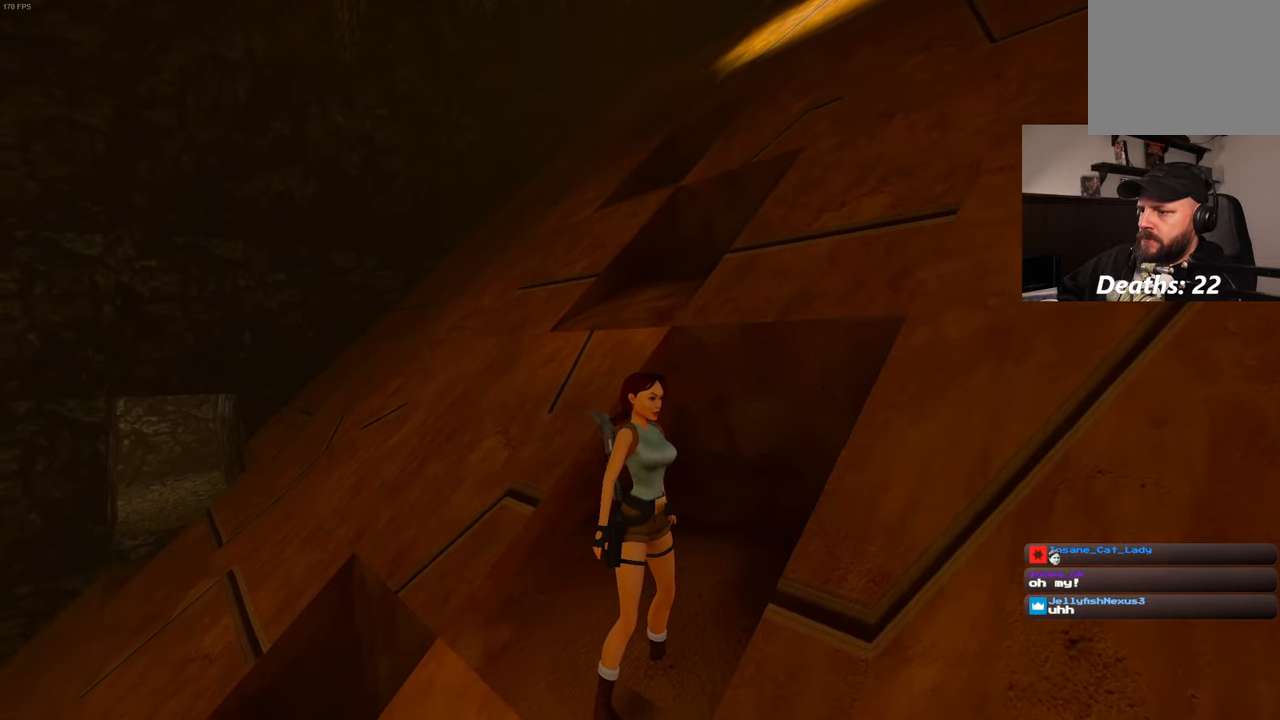
{"dt_ms": 1000, "buttons": [], "left_stick": "center", "right_stick": "center"}
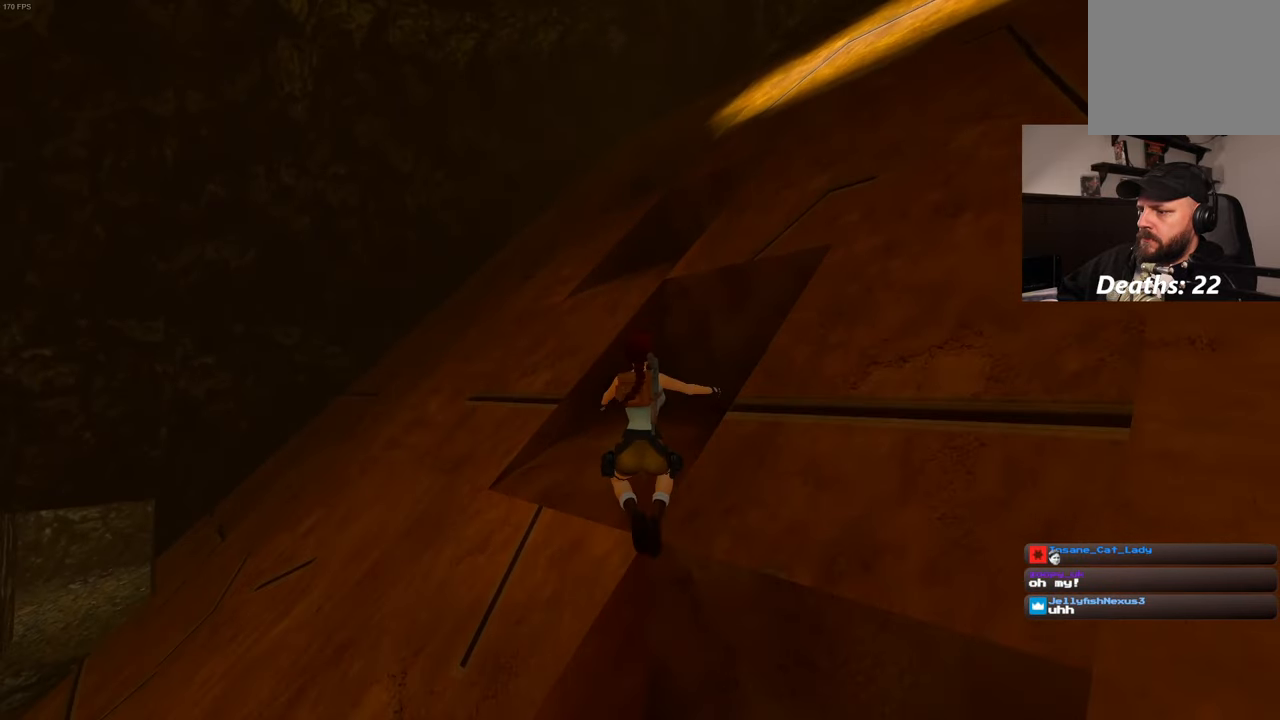
{"dt_ms": 500, "buttons": [], "left_stick": "center", "right_stick": "center", "events": []}
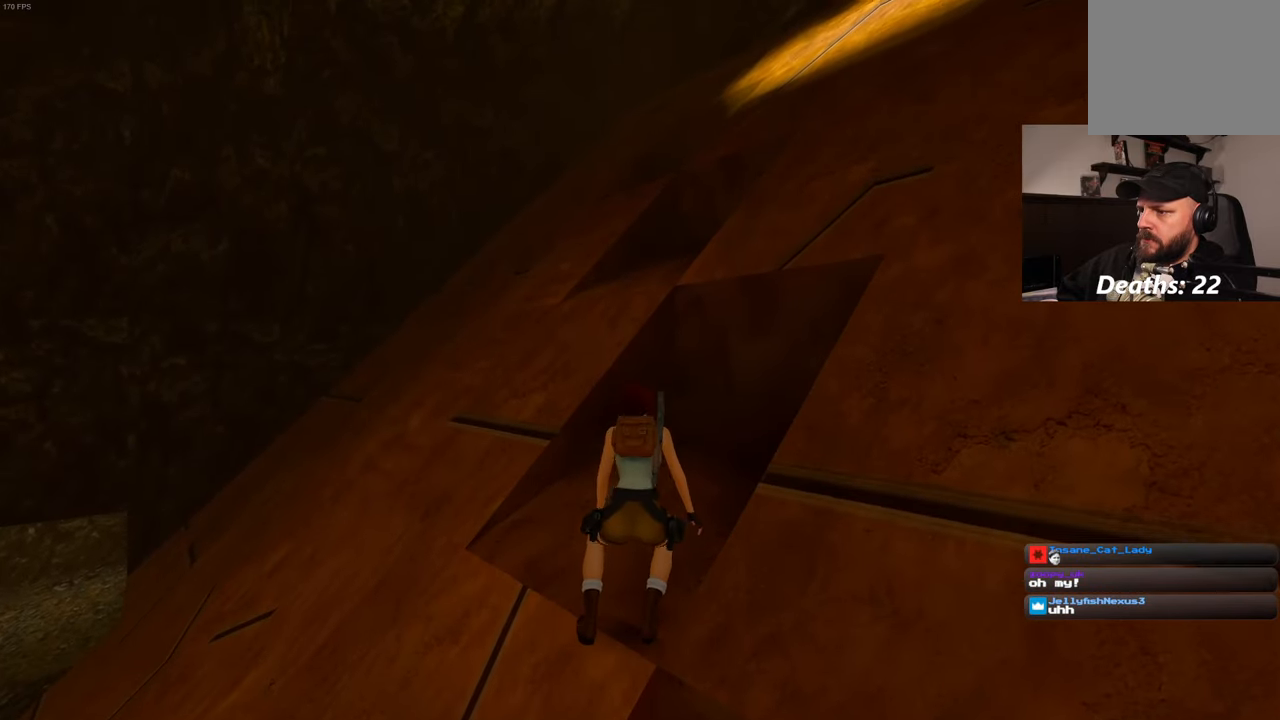
{"dt_ms": 500, "buttons": [], "left_stick": "up", "right_stick": "center", "events": [[333, "left_stick", "up"]]}
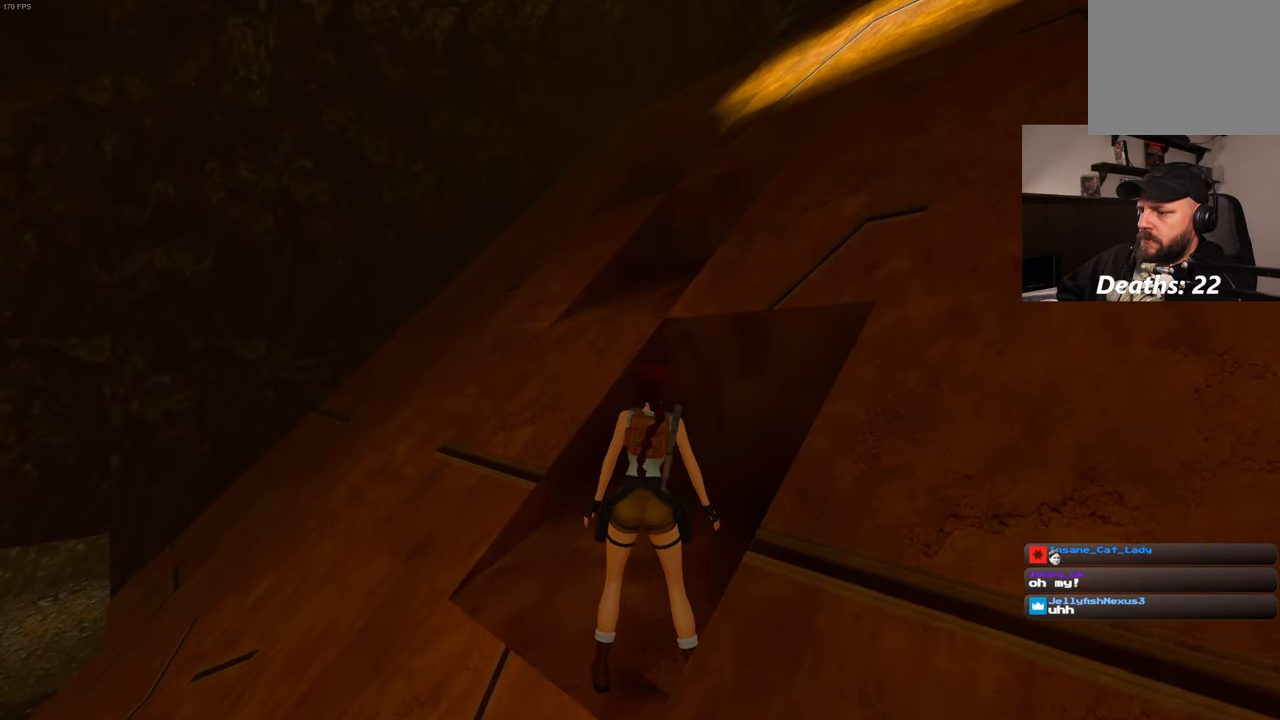
{"dt_ms": 500, "buttons": [], "left_stick": "up", "right_stick": "center", "events": []}
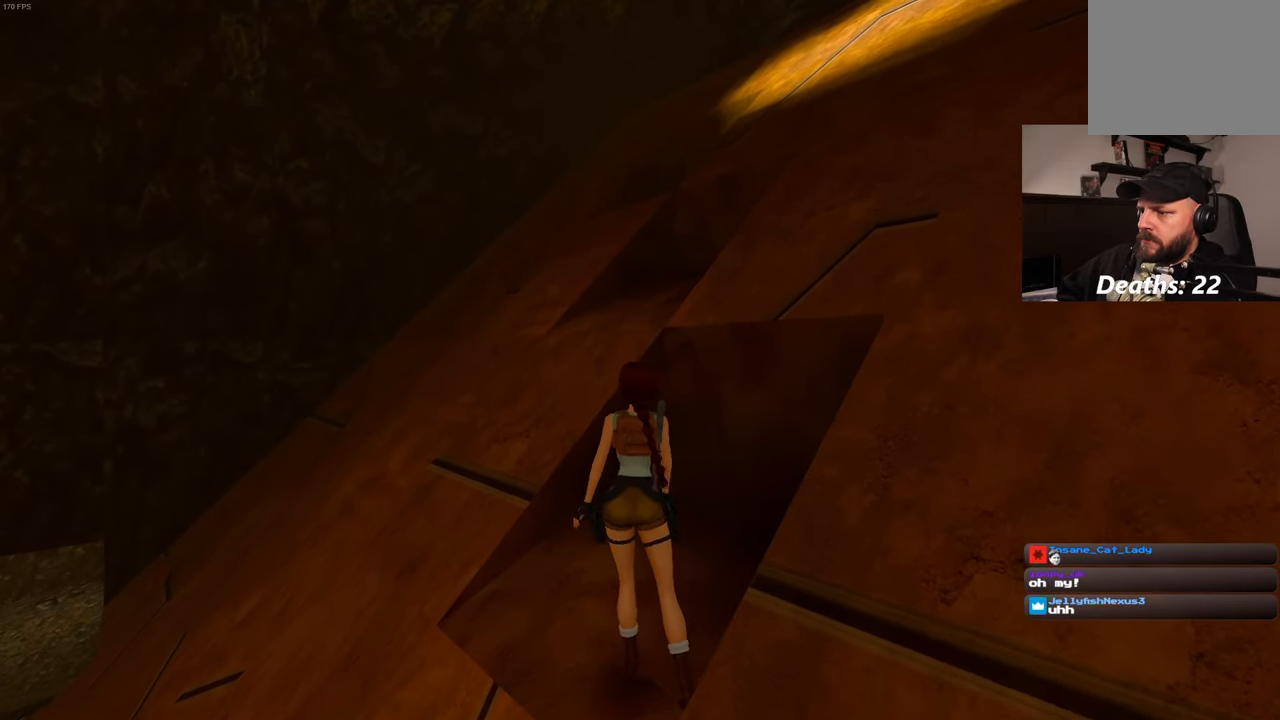
{"dt_ms": 500, "buttons": [], "left_stick": "center", "right_stick": "center", "events": [[183, "left_stick", "center"]]}
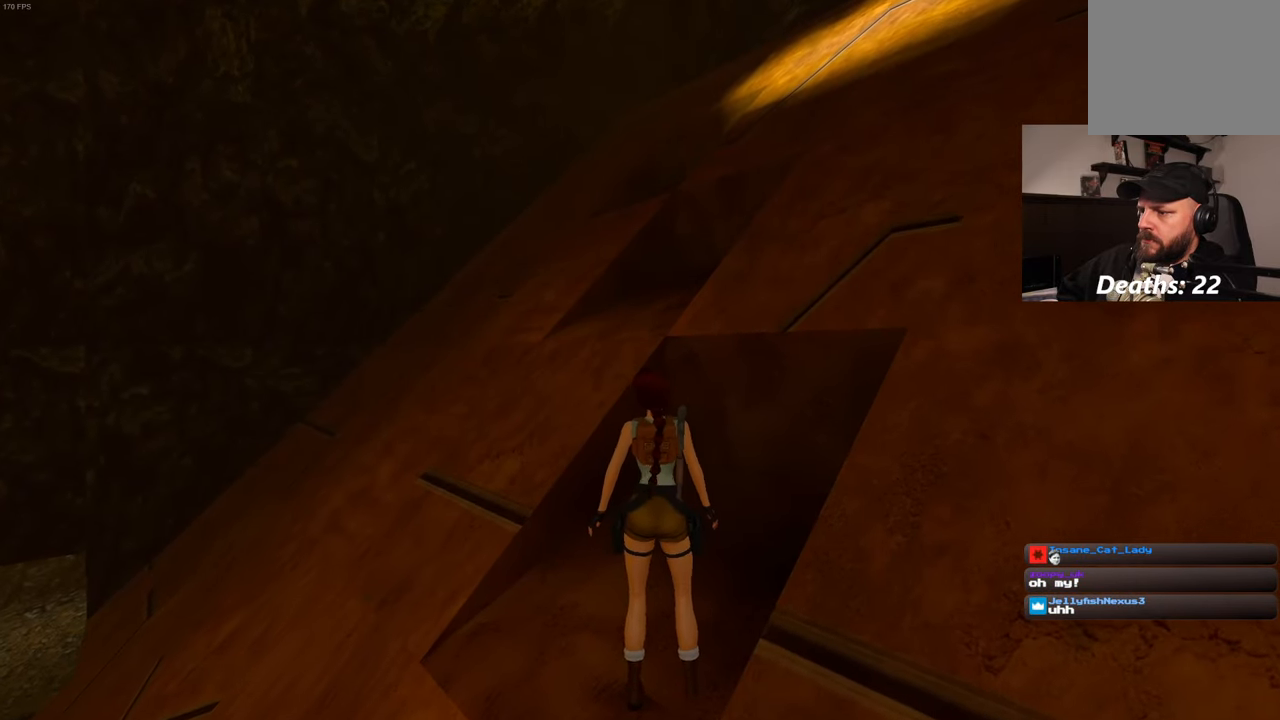
{"dt_ms": 500, "buttons": ["SQUARE"], "left_stick": "center", "right_stick": "center", "events": [[383, "SQUARE", "down"]]}
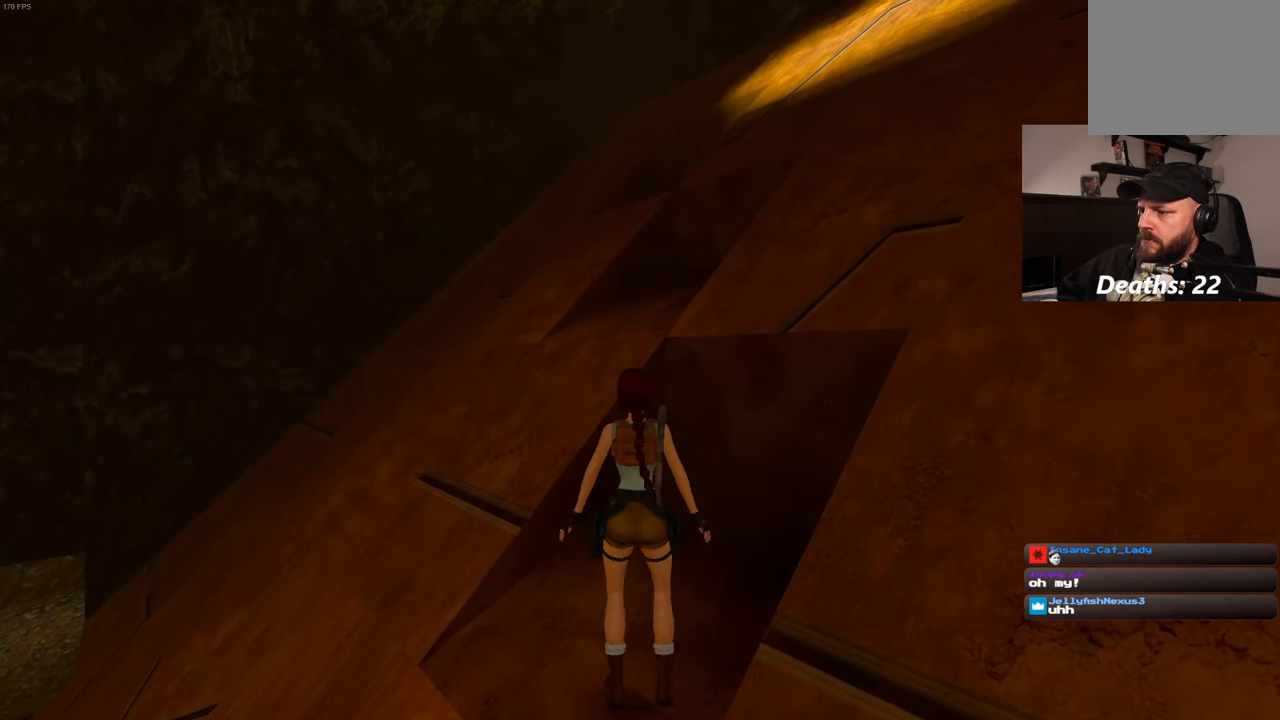
{"dt_ms": 500, "buttons": ["SQUARE"], "left_stick": "up-right", "right_stick": "center", "events": [[17, "left_stick", "up"], [33, "START", "down"], [100, "START", "up"], [433, "left_stick", "up-right"]]}
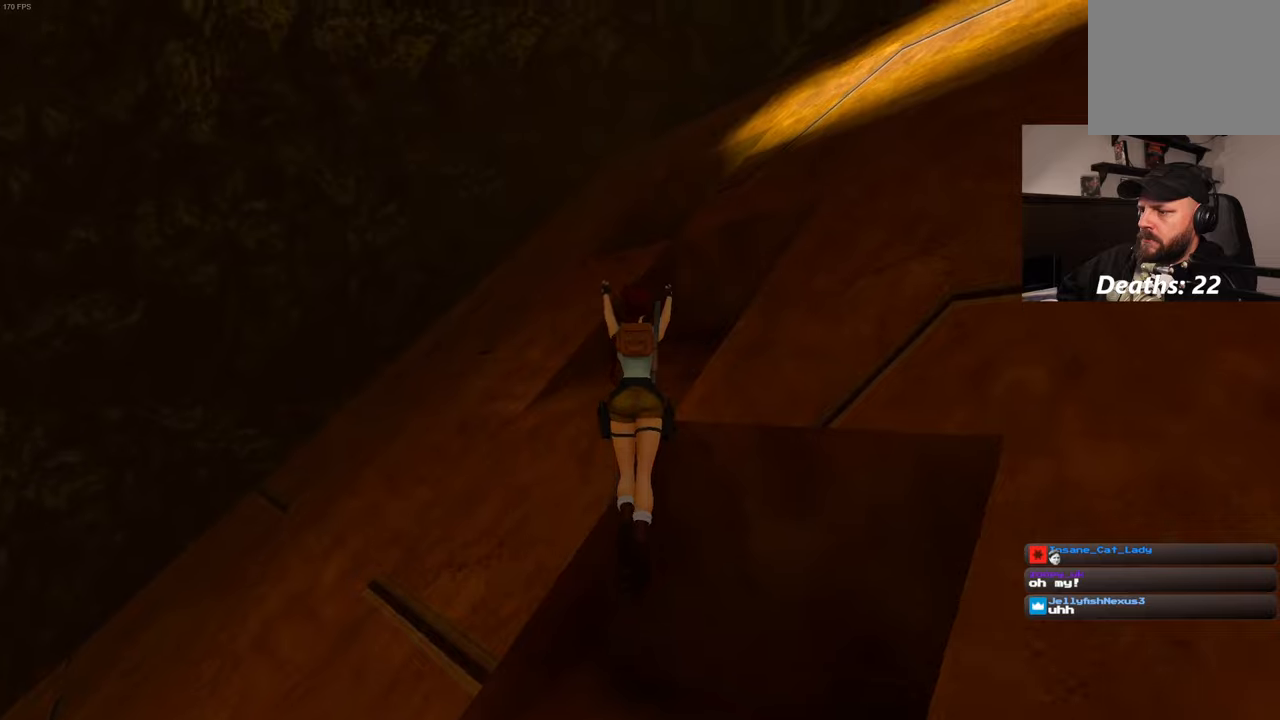
{"dt_ms": 500, "buttons": [], "left_stick": "center", "right_stick": "center", "events": [[84, "SQUARE", "up"], [167, "left_stick", "center"]]}
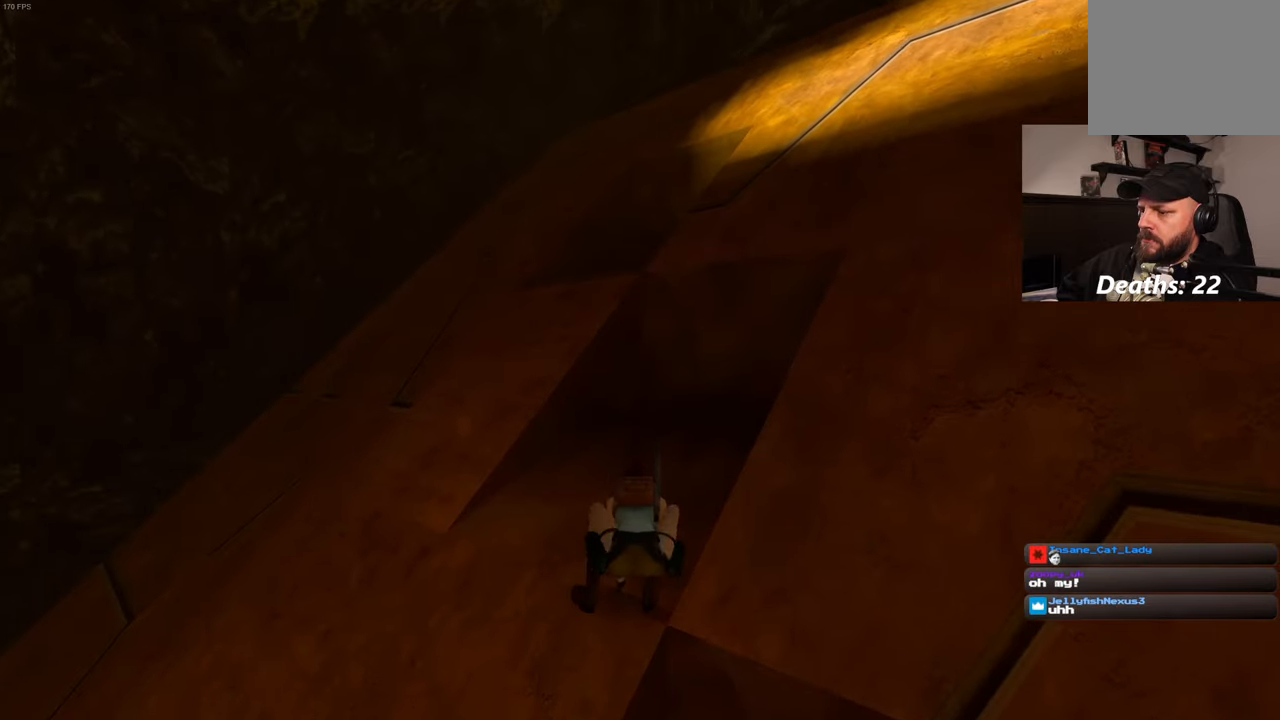
{"dt_ms": 500, "buttons": [], "left_stick": "up", "right_stick": "center", "events": [[450, "left_stick", "up"]]}
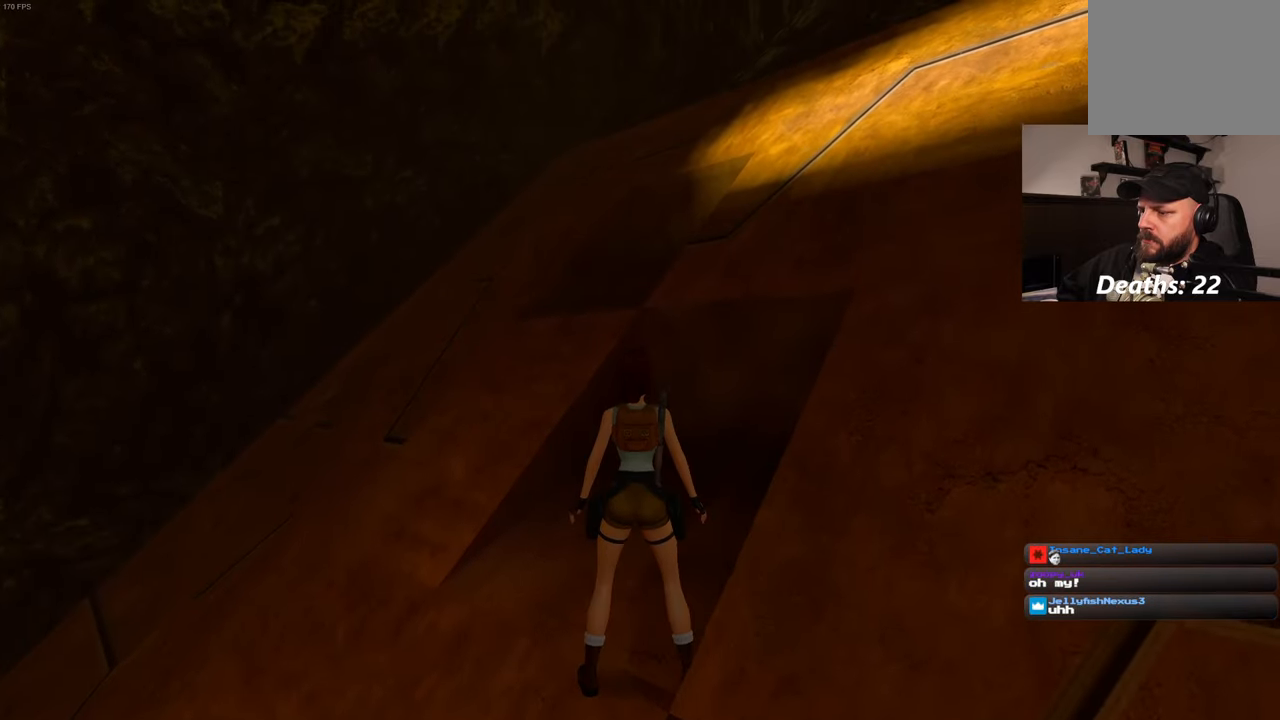
{"dt_ms": 500, "buttons": [], "left_stick": "up", "right_stick": "center", "events": [[117, "left_stick", "center"], [250, "left_stick", "up"]]}
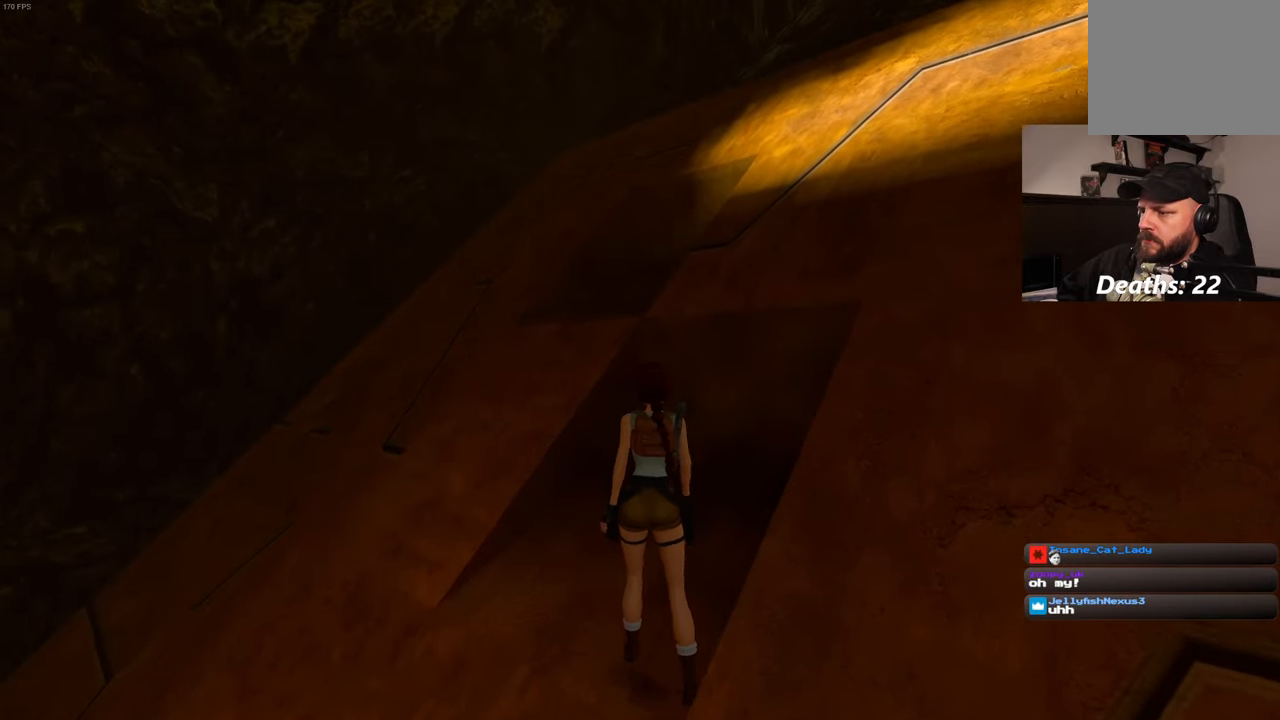
{"dt_ms": 500, "buttons": [], "left_stick": "center", "right_stick": "center", "events": [[284, "left_stick", "center"]]}
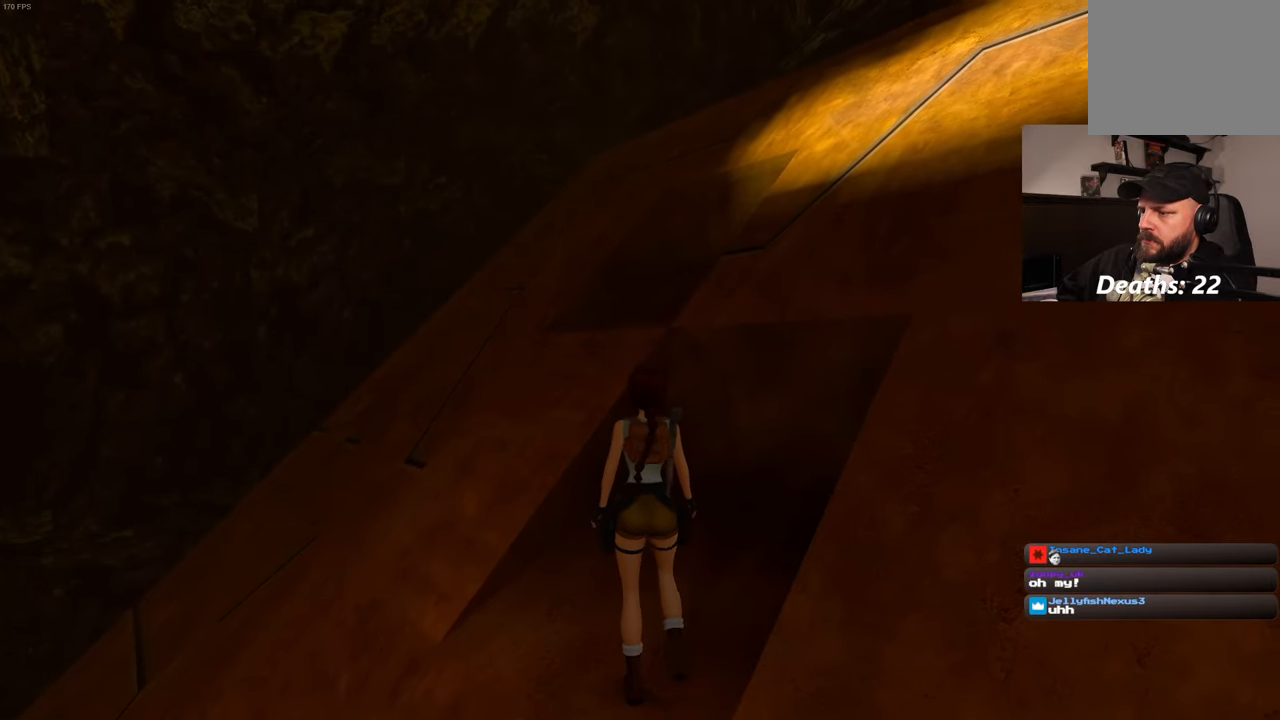
{"dt_ms": 500, "buttons": ["SQUARE"], "left_stick": "center", "right_stick": "center", "events": [[417, "SQUARE", "down"]]}
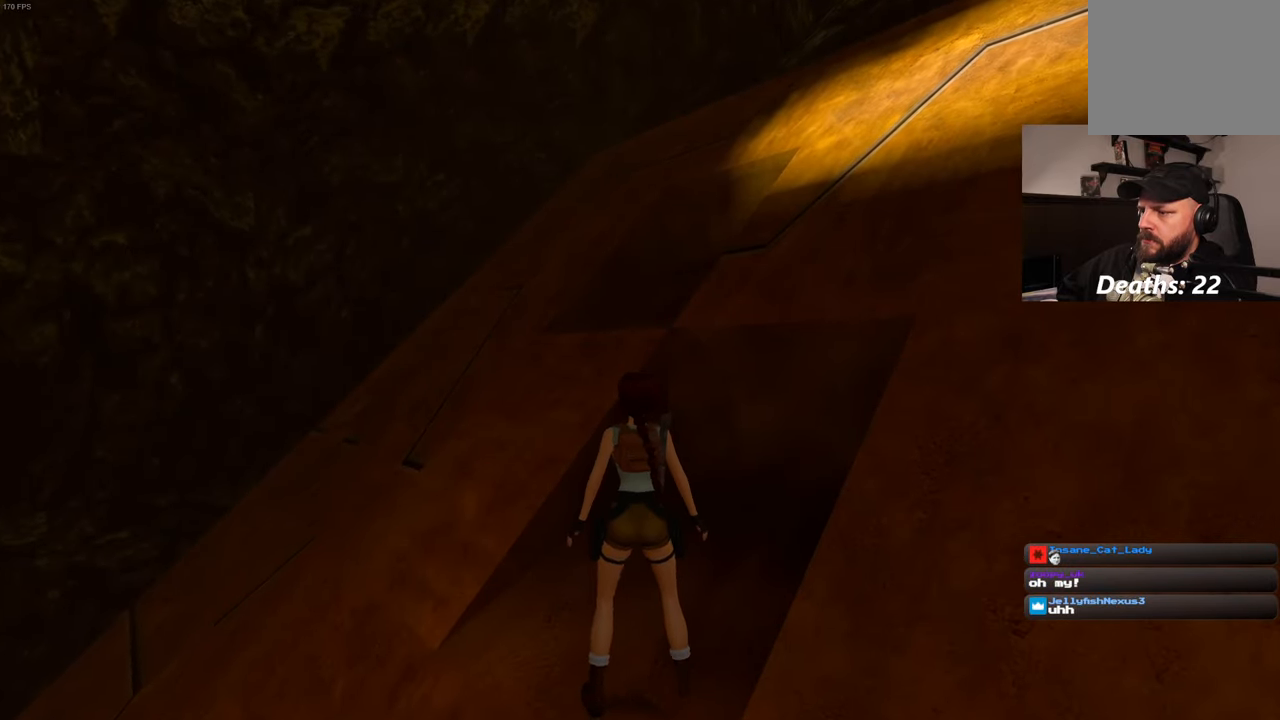
{"dt_ms": 500, "buttons": ["SQUARE"], "left_stick": "up", "right_stick": "center", "events": [[34, "left_stick", "up"], [167, "L1", "down"], [217, "L1", "up"]]}